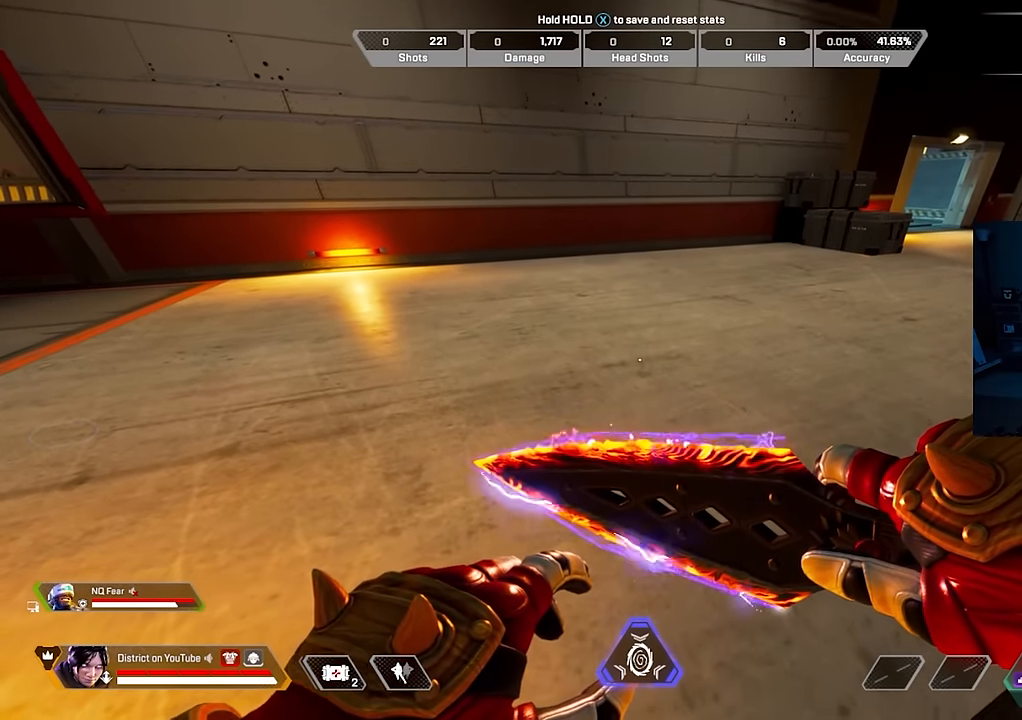
Gameplay with a controller (Xbox layout); each line is a JSON object with the inputs held at the frame after it. "events" lists button and stick changes between this image and that frame as [ms after this image, input, new state], when the widget could be followed in between.
{"buttons": [], "left_stick": "center", "right_stick": "center", "events": [[250, "right_stick", "up-right"], [350, "right_stick", "center"]]}
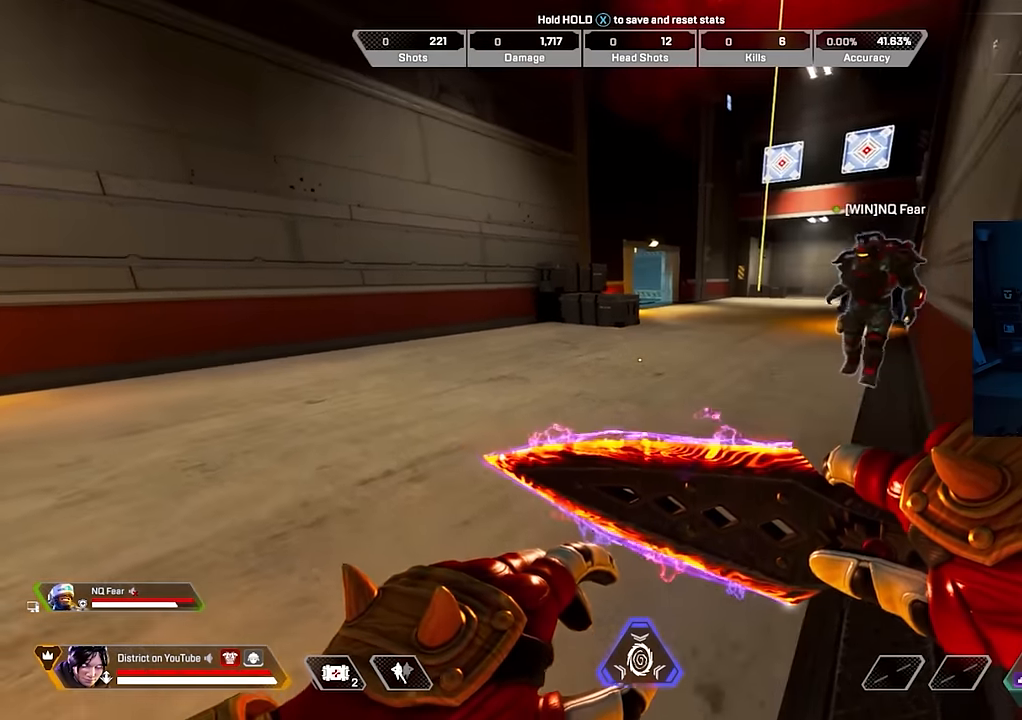
{"buttons": [], "left_stick": "center", "right_stick": "center", "events": []}
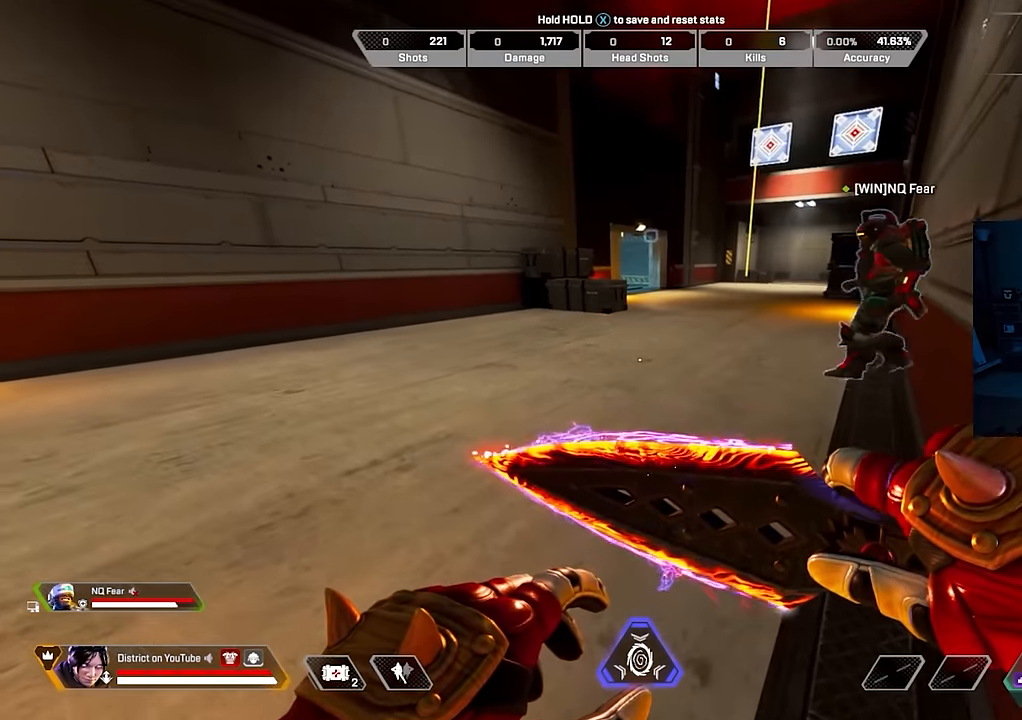
{"buttons": [], "left_stick": "center", "right_stick": "center", "events": []}
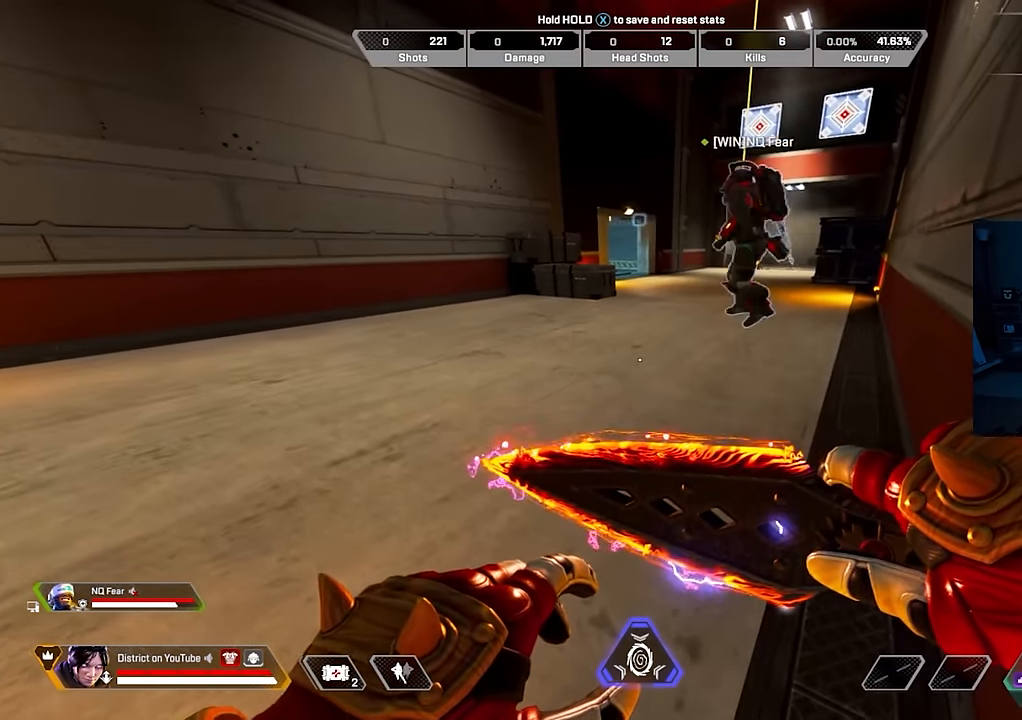
{"buttons": [], "left_stick": "center", "right_stick": "center", "events": [[367, "right_stick", "left"], [450, "right_stick", "center"]]}
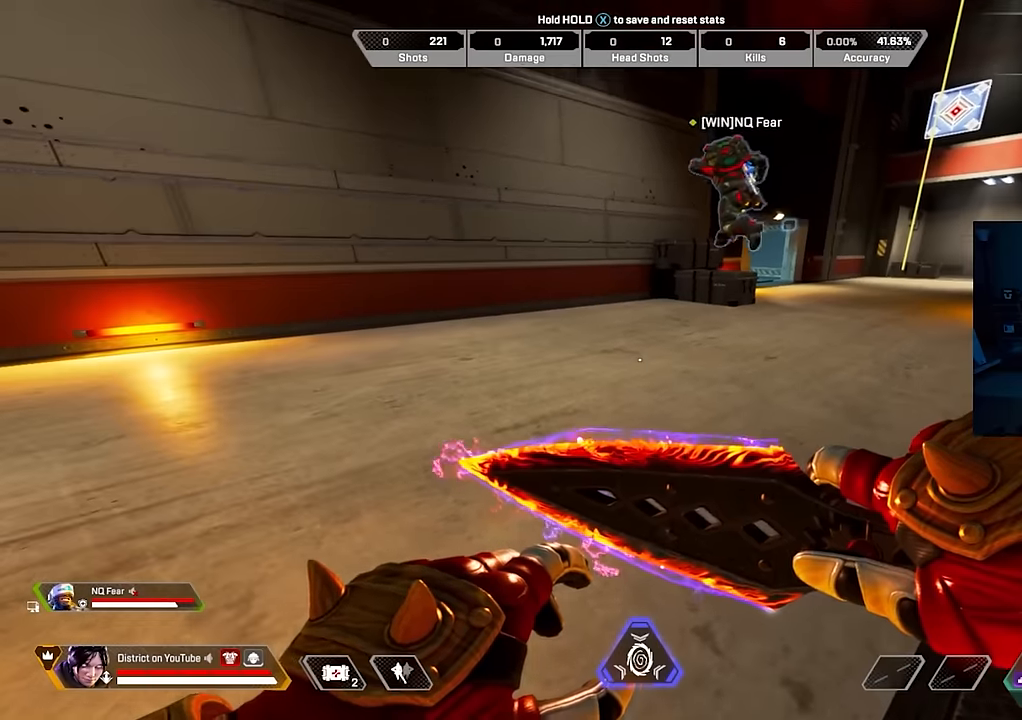
{"buttons": [], "left_stick": "down-right", "right_stick": "center", "events": [[383, "right_stick", "left"], [450, "left_stick", "down-right"], [467, "right_stick", "center"]]}
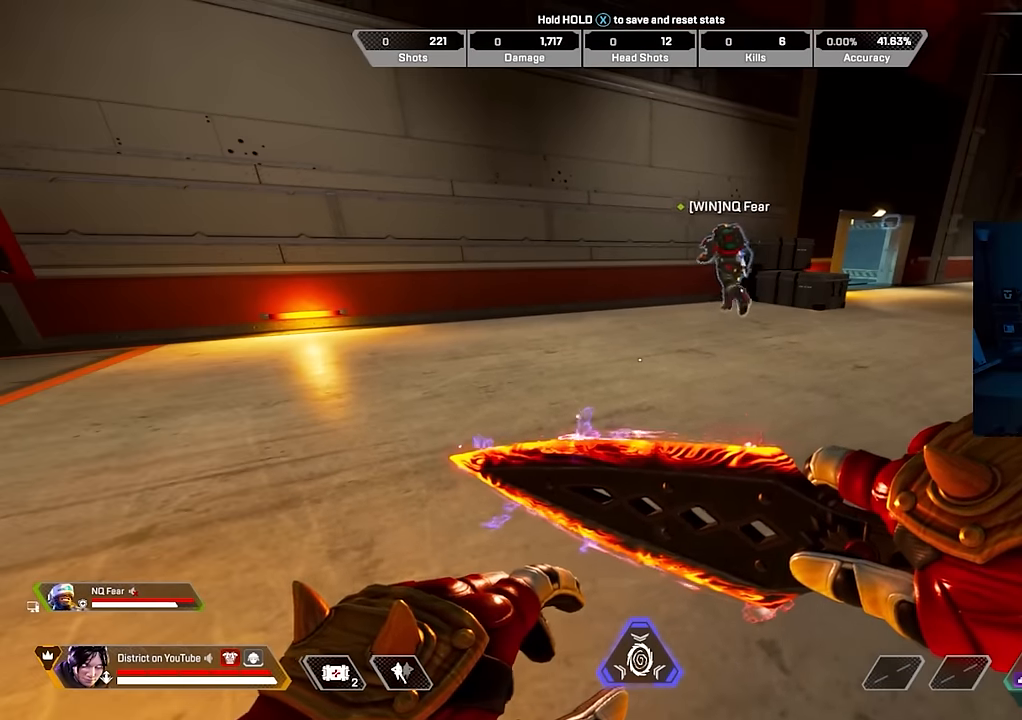
{"buttons": [], "left_stick": "center", "right_stick": "center", "events": [[117, "left_stick", "center"]]}
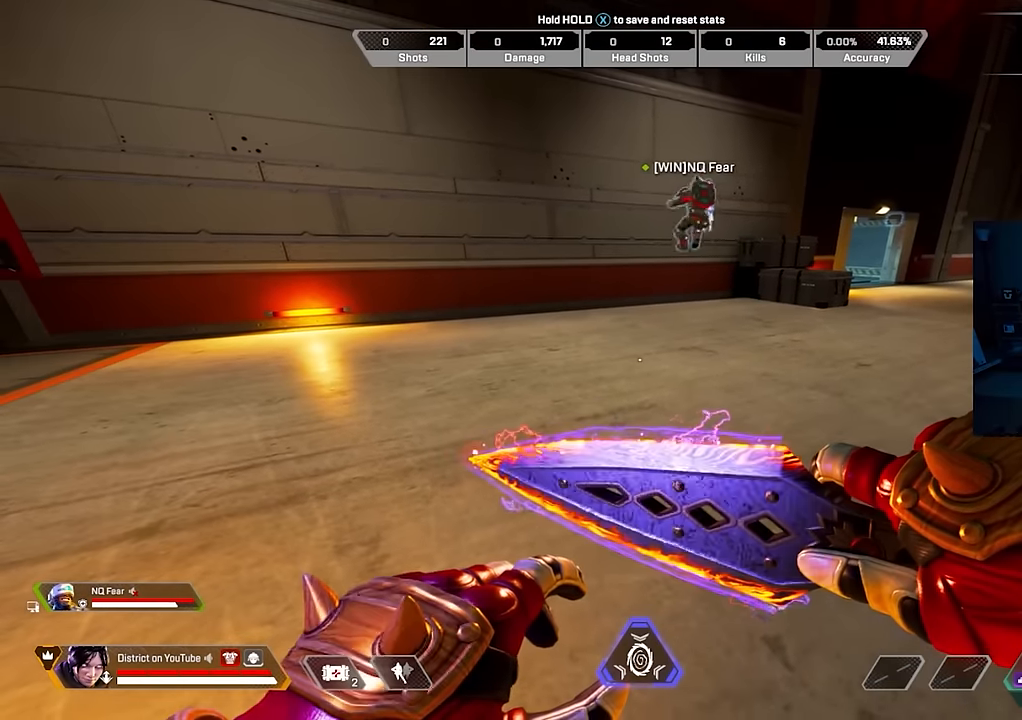
{"buttons": [], "left_stick": "center", "right_stick": "center", "events": []}
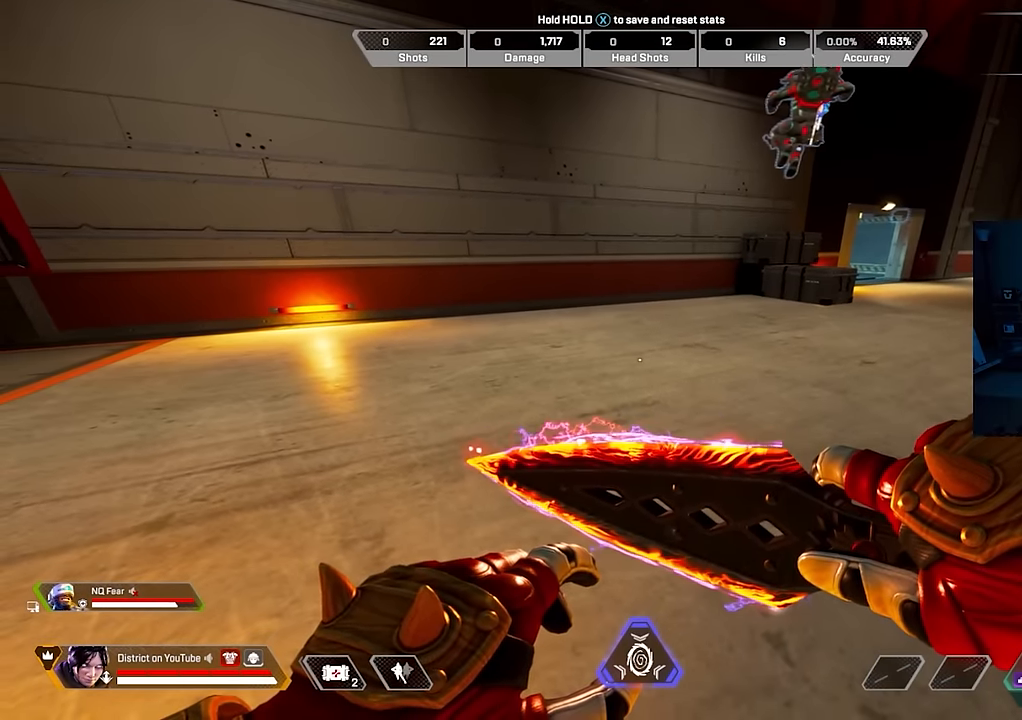
{"buttons": [], "left_stick": "center", "right_stick": "center", "events": []}
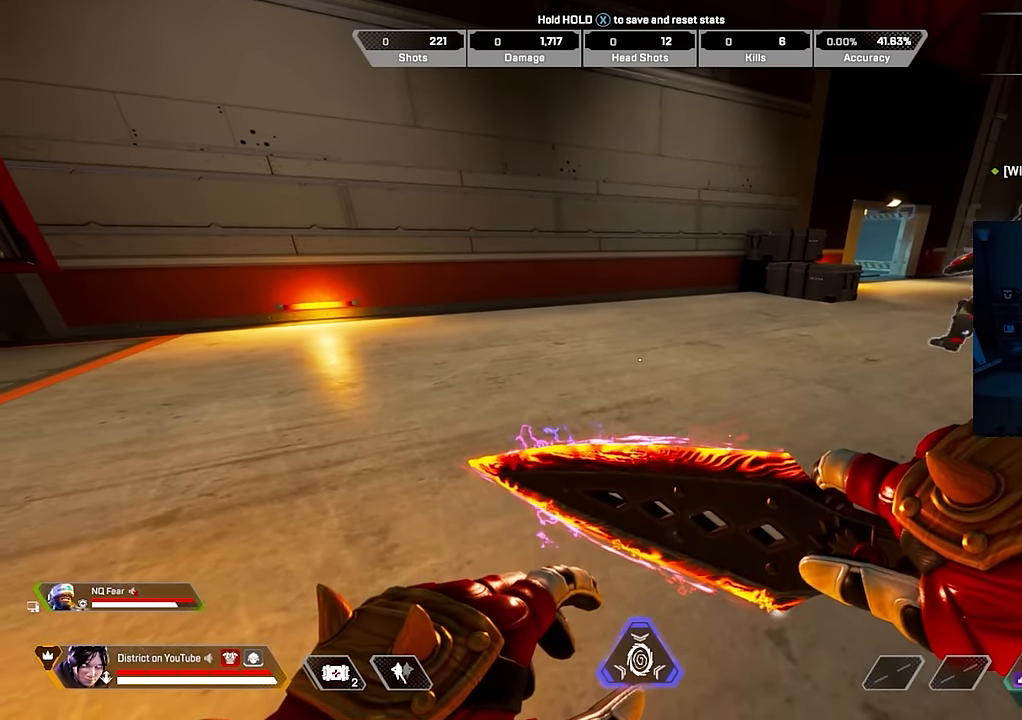
{"buttons": [], "left_stick": "center", "right_stick": "center", "events": []}
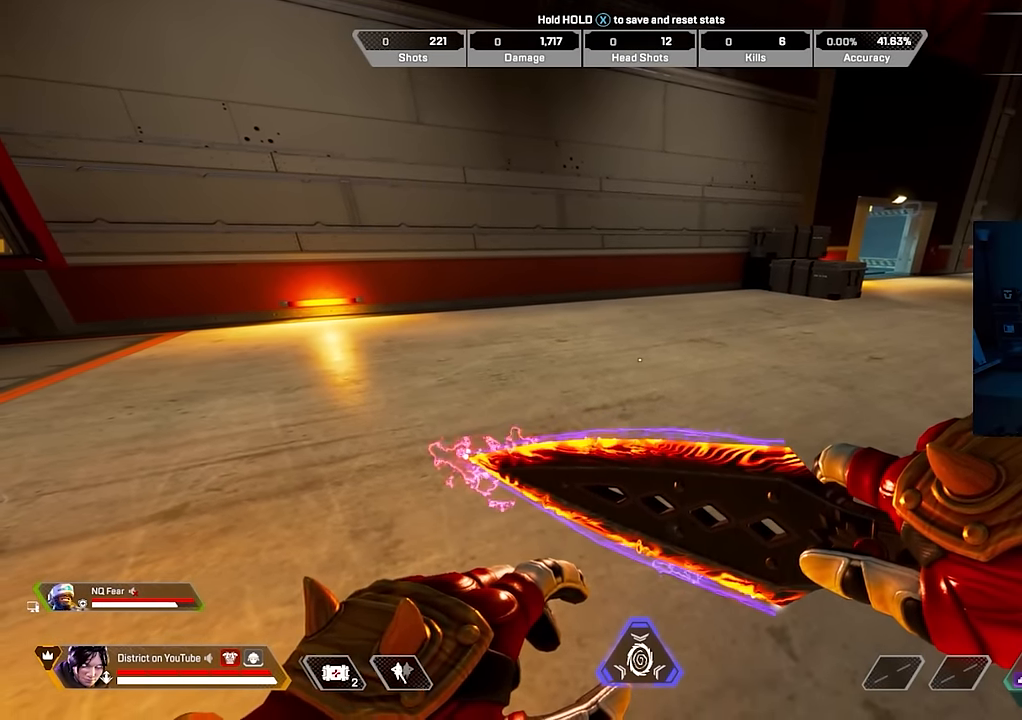
{"buttons": [], "left_stick": "center", "right_stick": "center", "events": []}
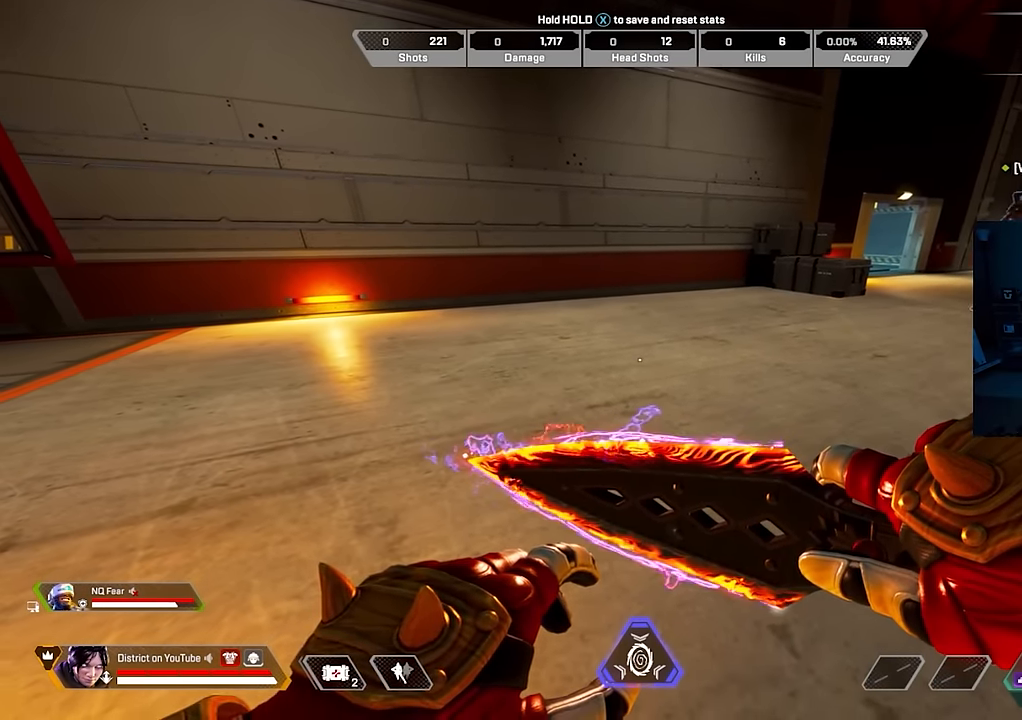
{"buttons": [], "left_stick": "center", "right_stick": "center", "events": []}
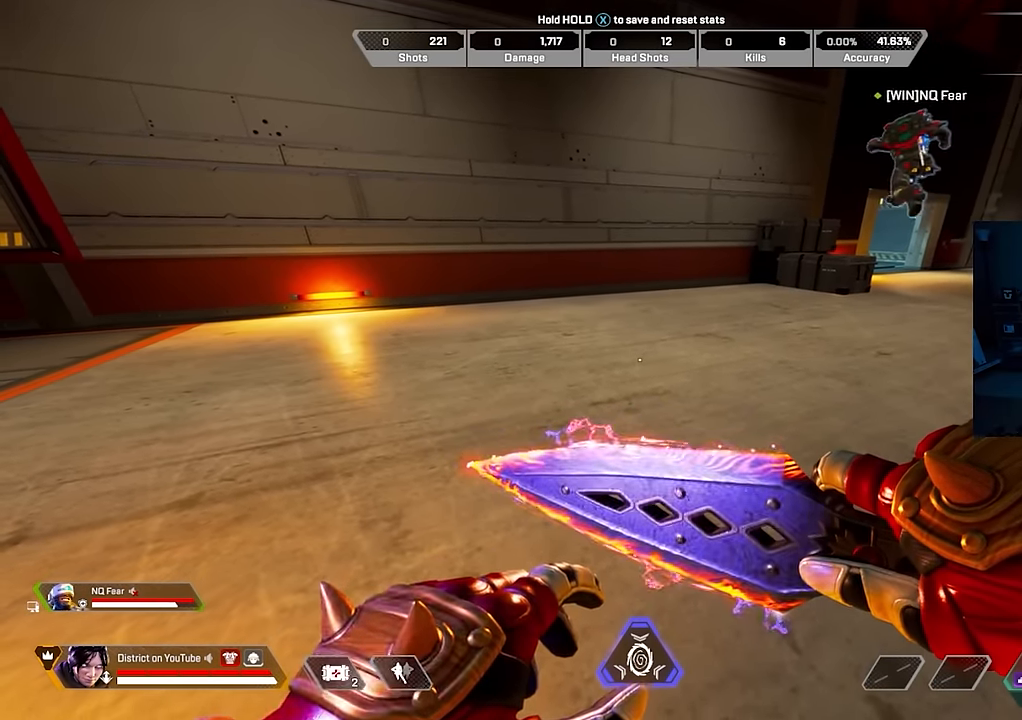
{"buttons": [], "left_stick": "center", "right_stick": "center", "events": []}
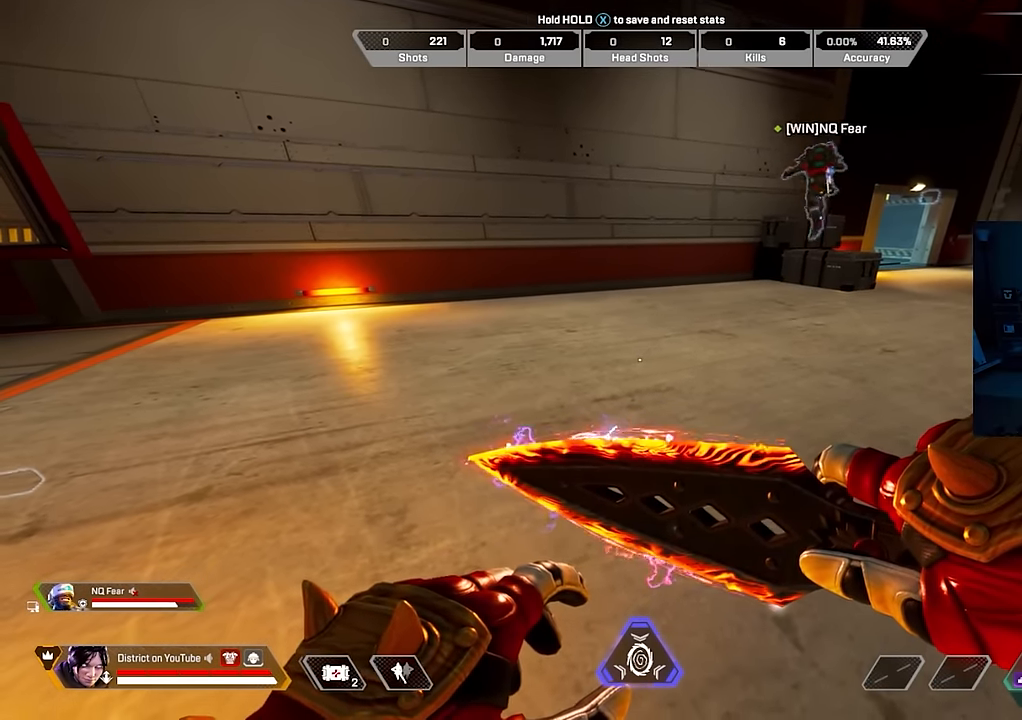
{"buttons": [], "left_stick": "center", "right_stick": "center", "events": []}
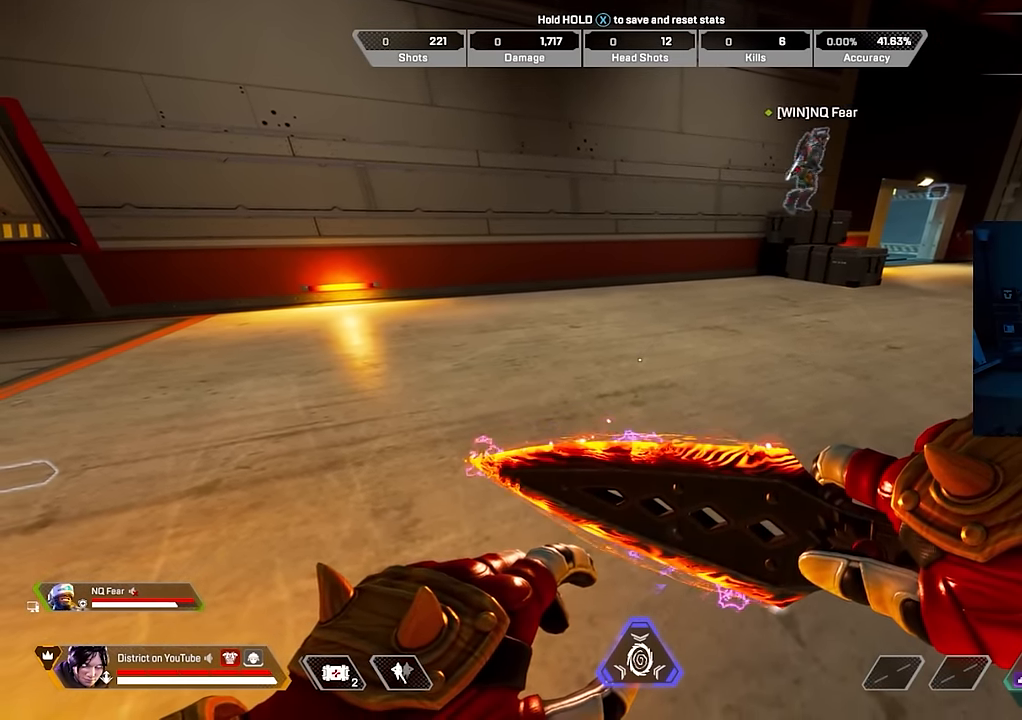
{"buttons": [], "left_stick": "center", "right_stick": "center", "events": []}
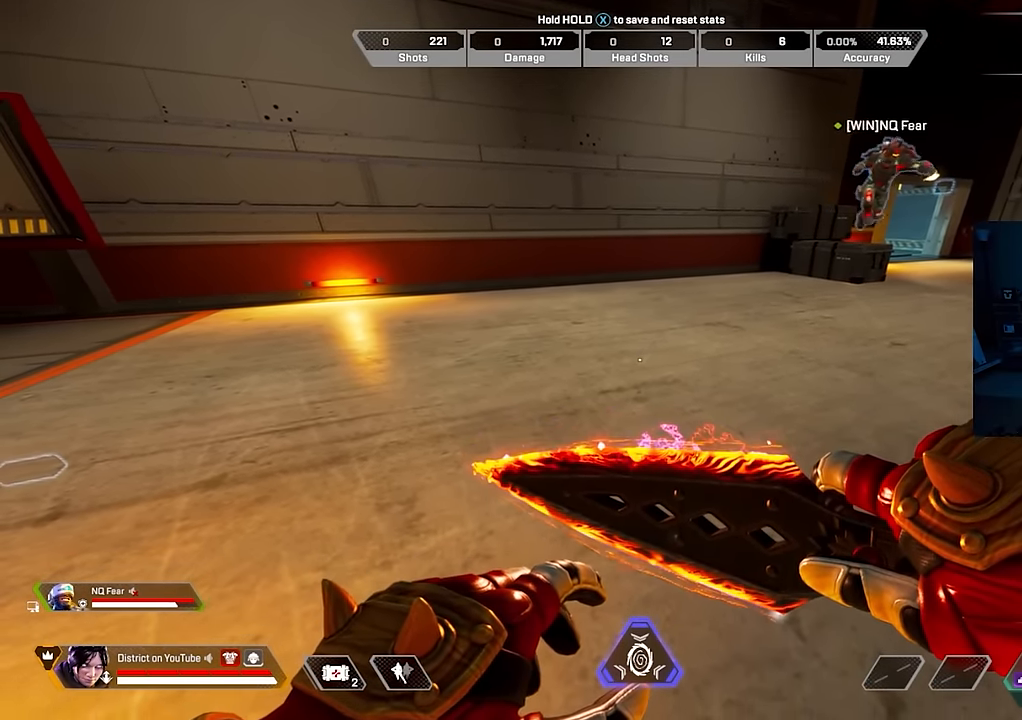
{"buttons": [], "left_stick": "center", "right_stick": "right", "events": [[117, "left_stick", "down"], [167, "left_stick", "down-right"], [333, "left_stick", "center"], [467, "right_stick", "right"]]}
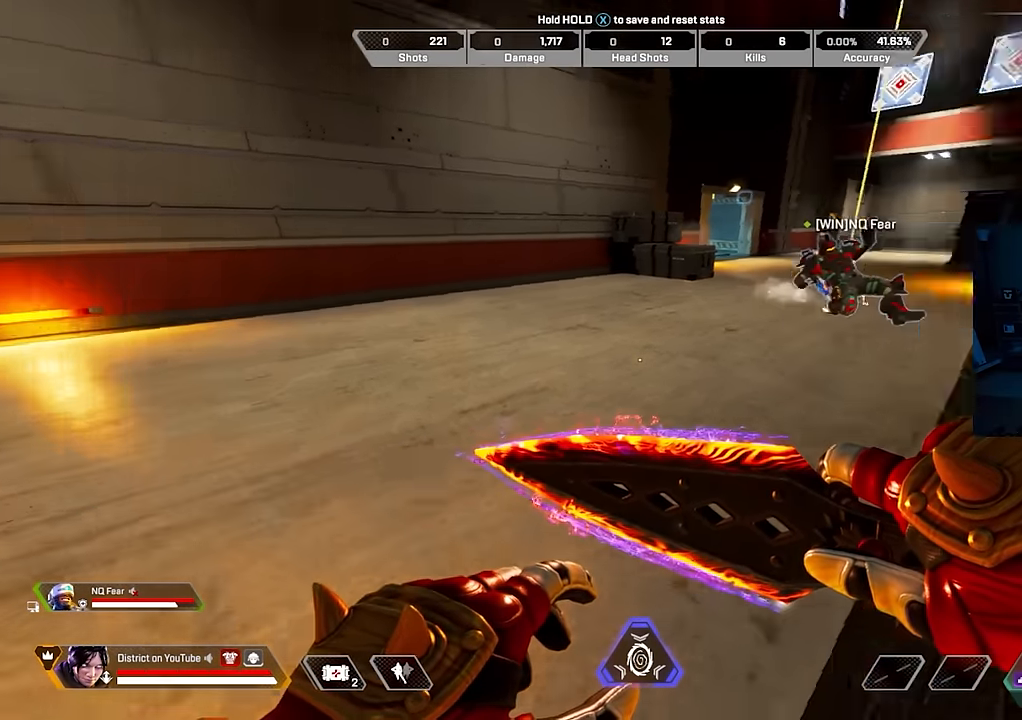
{"buttons": [], "left_stick": "right", "right_stick": "left", "events": [[83, "right_stick", "center"], [383, "left_stick", "right"], [417, "right_stick", "left"]]}
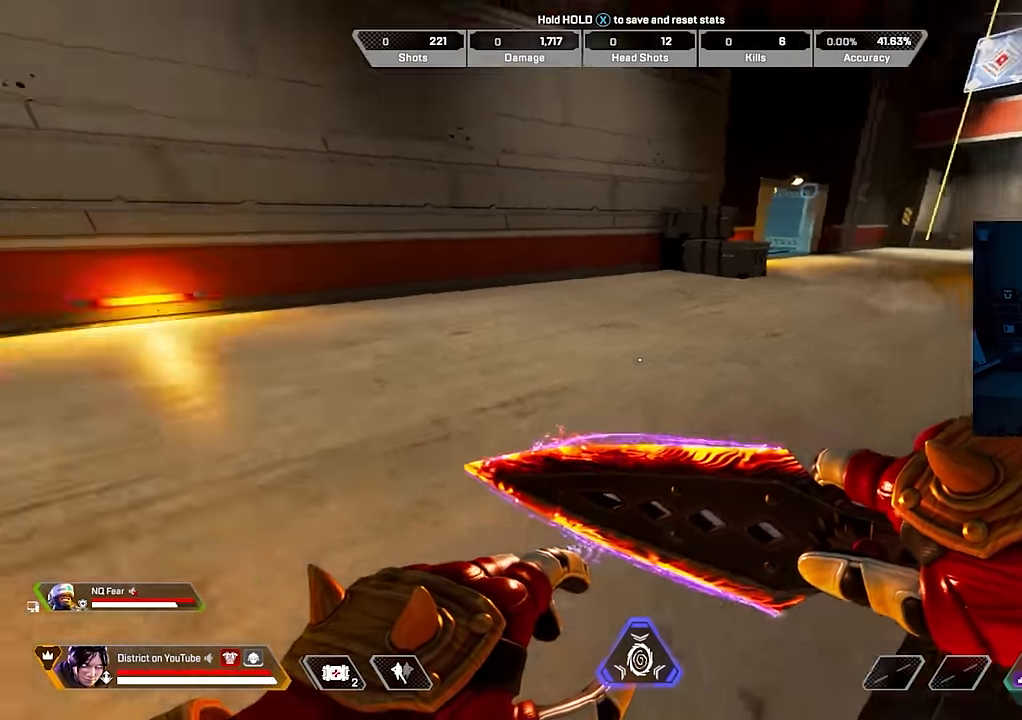
{"buttons": [], "left_stick": "center", "right_stick": "center", "events": [[33, "left_stick", "center"], [67, "right_stick", "center"]]}